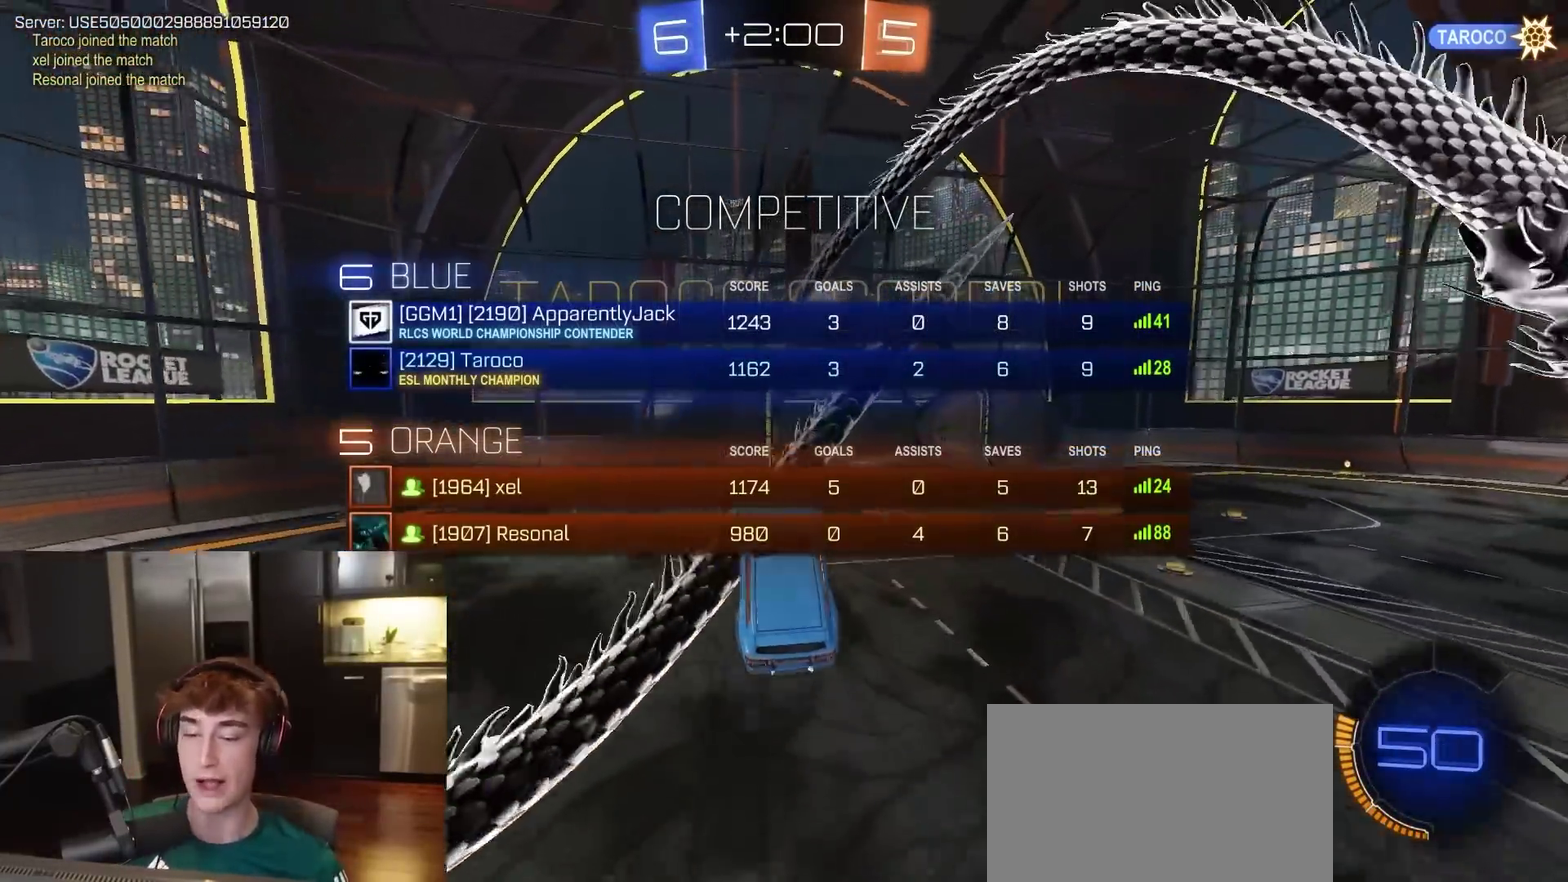
Gameplay with a controller (PlayStation layout); each line is a JSON object with the inputs held at the frame after it (dt_ms = milliseconds from this image to that frame). "events" lists button and stick changes between this image and that frame as [ms after this image, input, new state], when the widget could be followed in between.
{"dt_ms": 300, "buttons": ["SELECT"], "left_stick": "center", "right_stick": "center", "events": []}
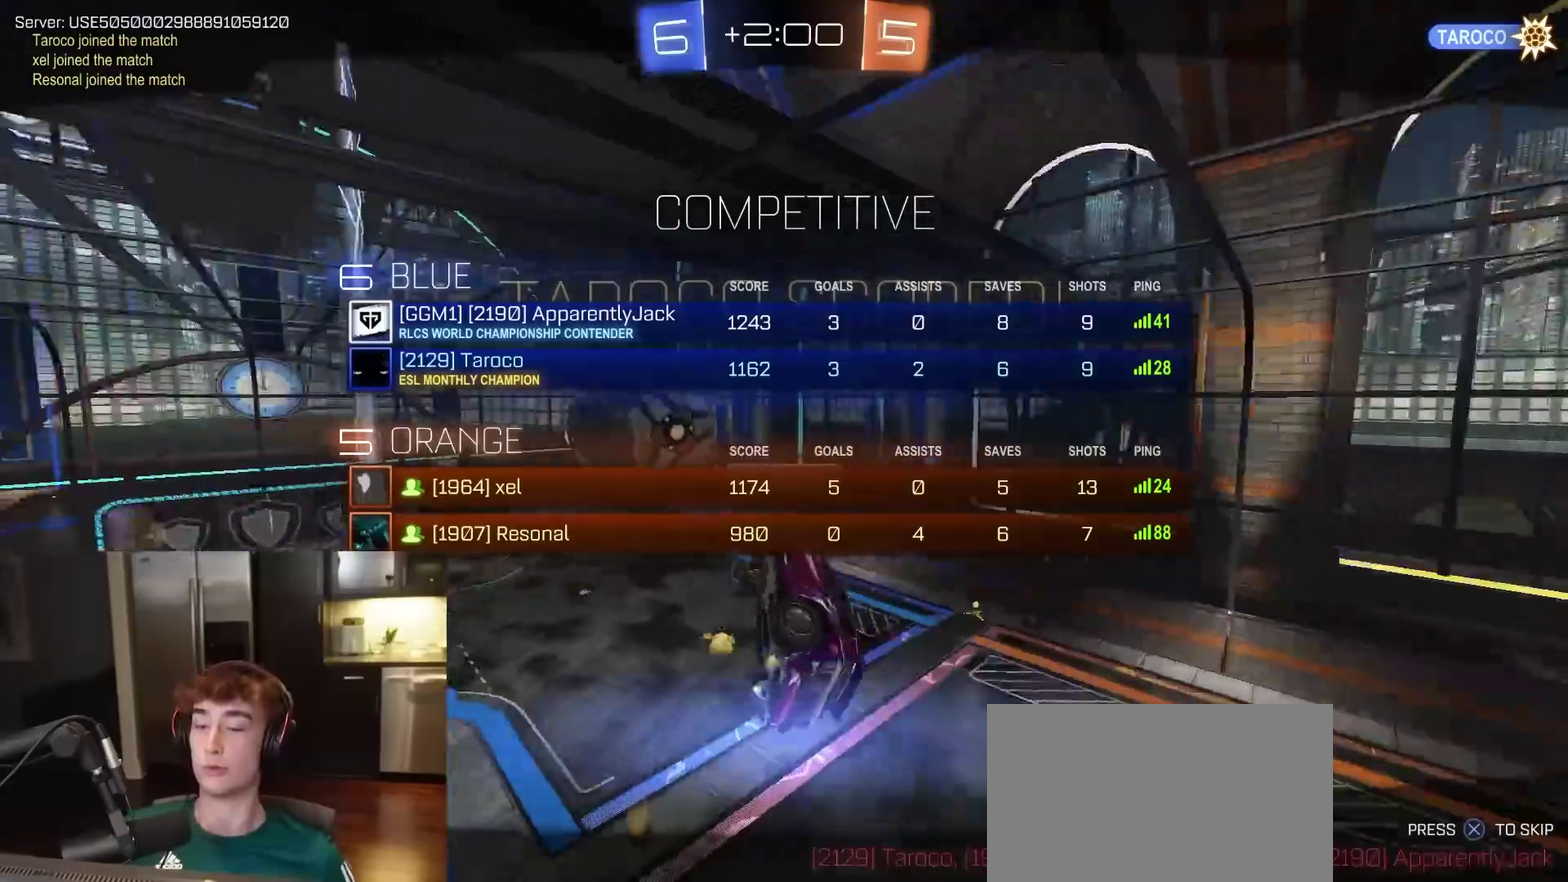
{"dt_ms": 500, "buttons": ["SELECT"], "left_stick": "center", "right_stick": "center", "events": []}
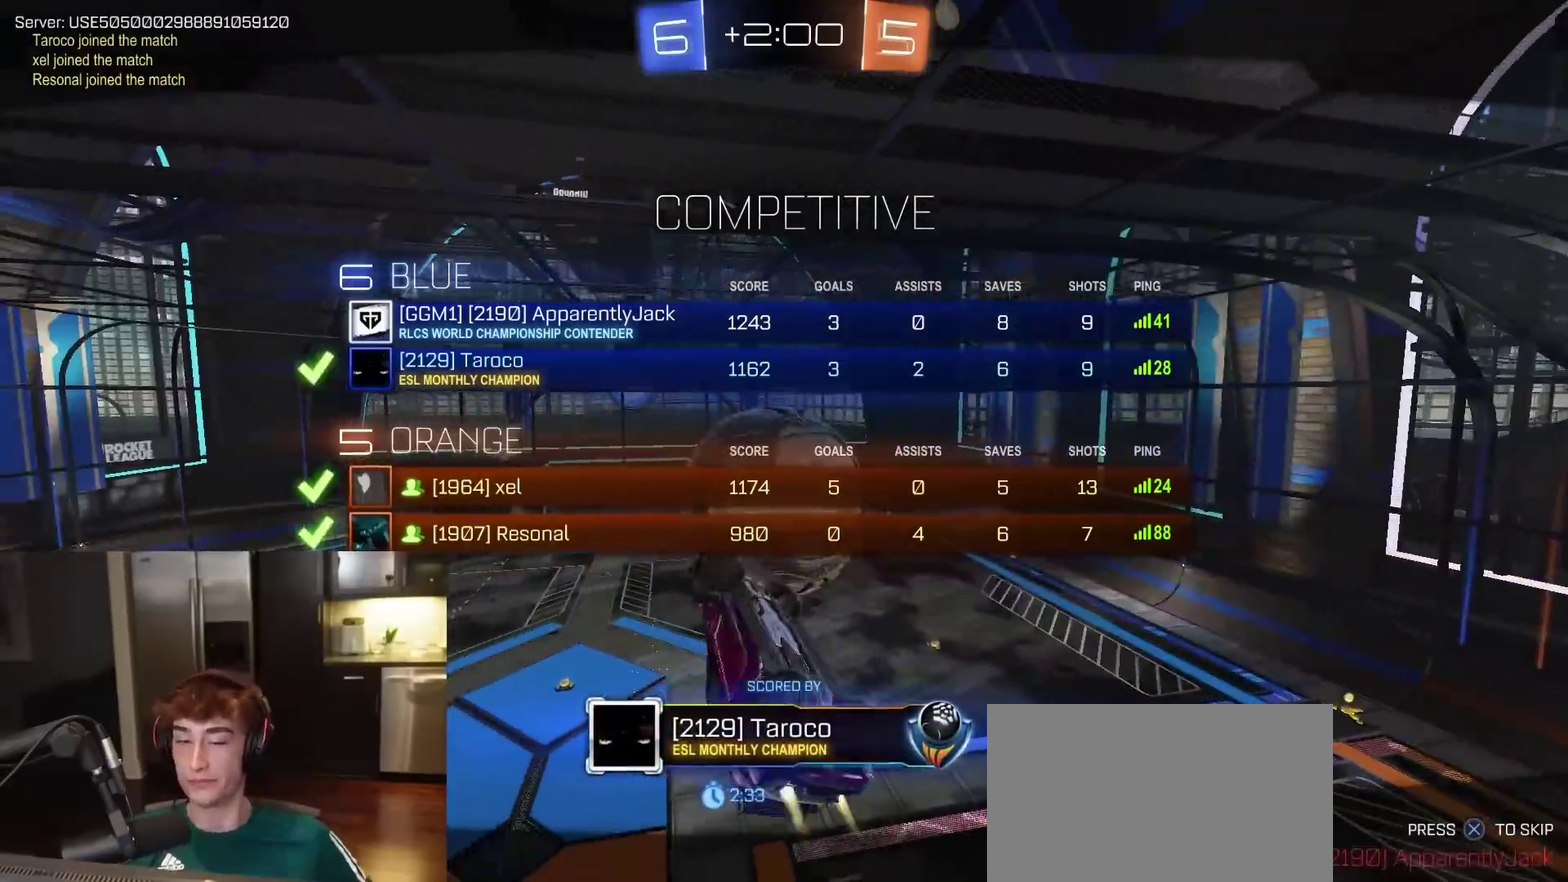
{"dt_ms": 500, "buttons": ["SELECT"], "left_stick": "center", "right_stick": "center", "events": []}
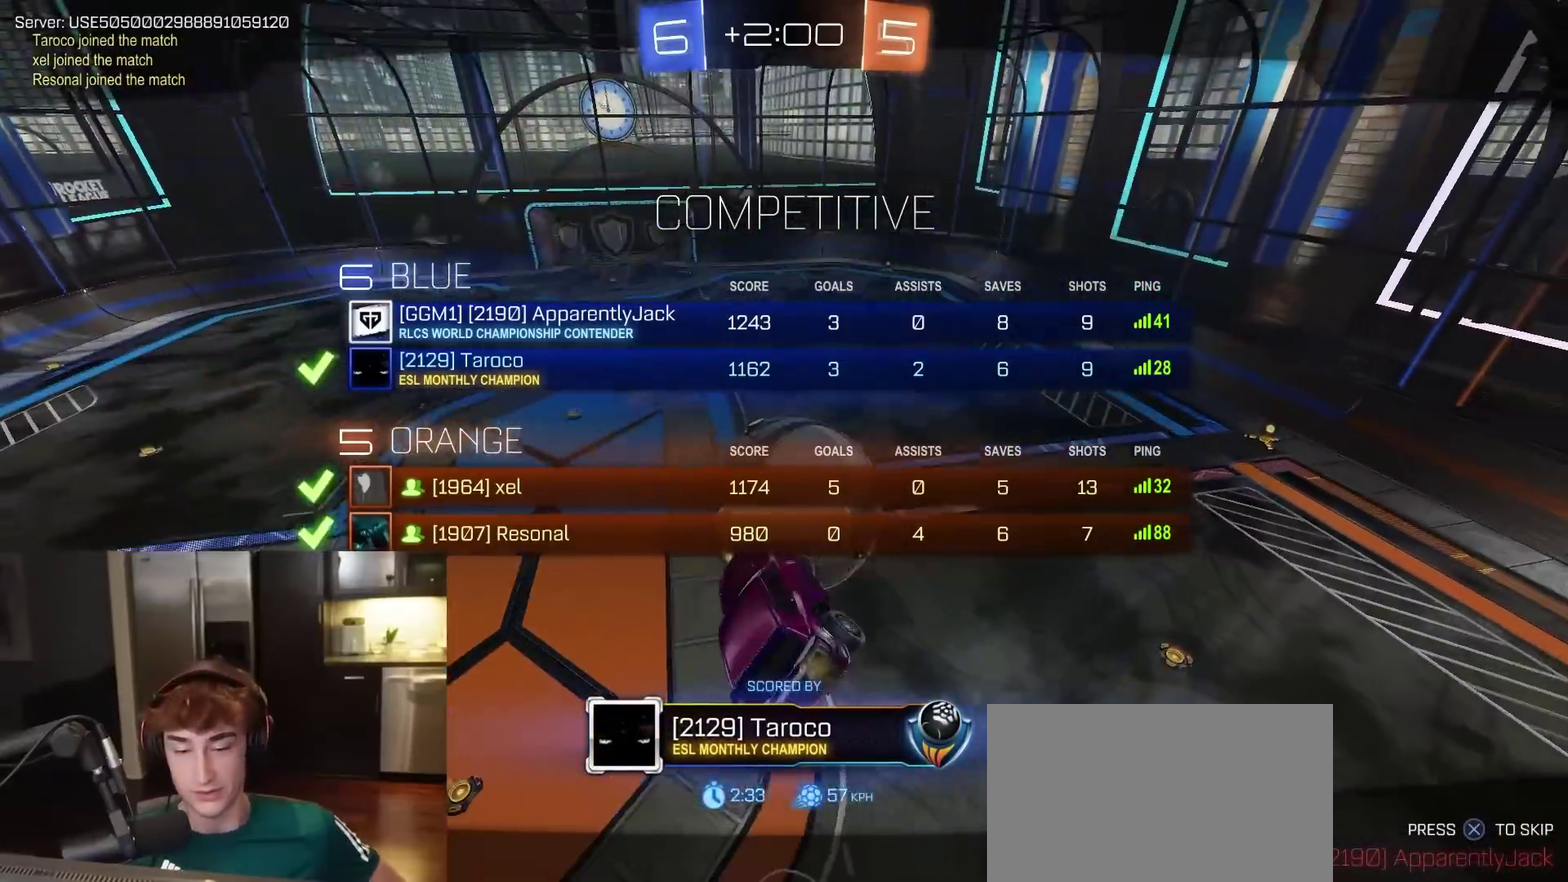
{"dt_ms": 500, "buttons": ["SELECT"], "left_stick": "center", "right_stick": "center", "events": []}
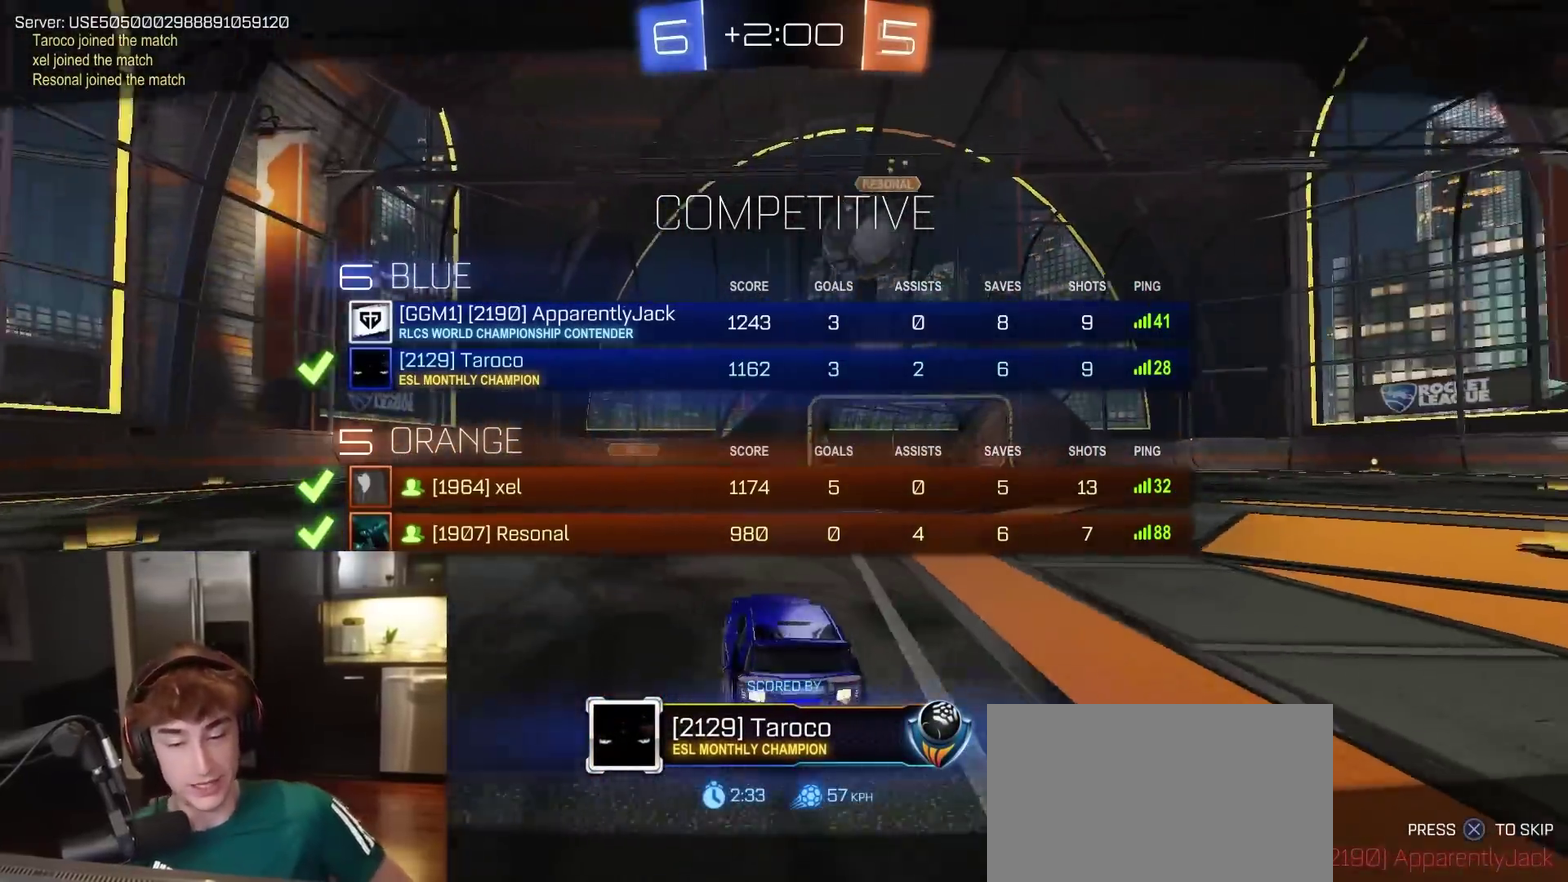
{"dt_ms": 500, "buttons": ["SELECT"], "left_stick": "center", "right_stick": "center", "events": []}
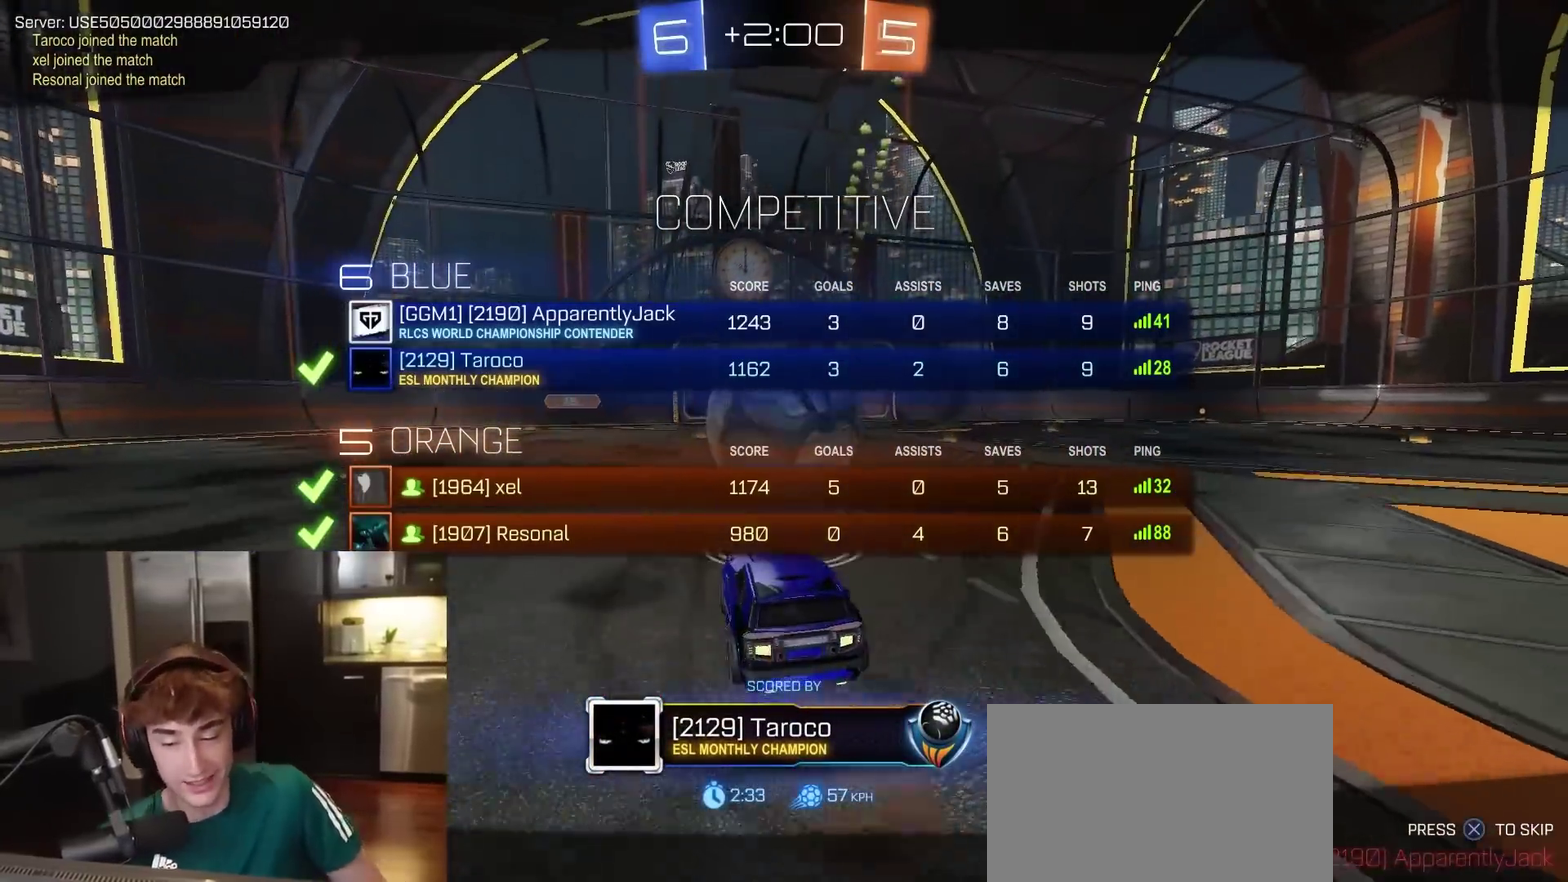
{"dt_ms": 400, "buttons": ["SELECT"], "left_stick": "center", "right_stick": "center", "events": []}
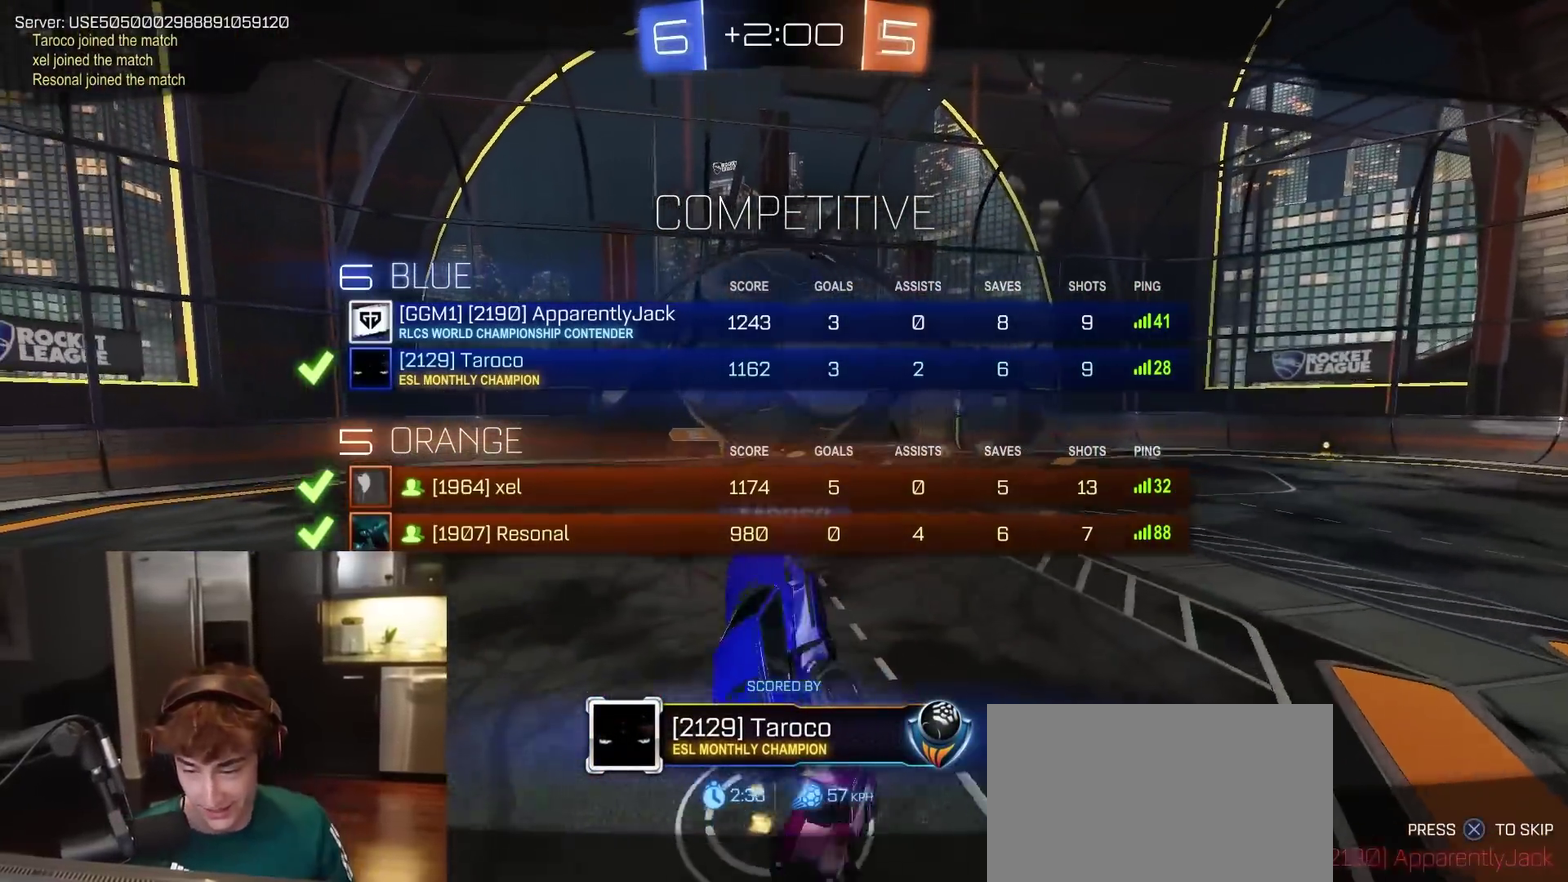
{"dt_ms": 600, "buttons": ["SELECT"], "left_stick": "center", "right_stick": "center", "events": []}
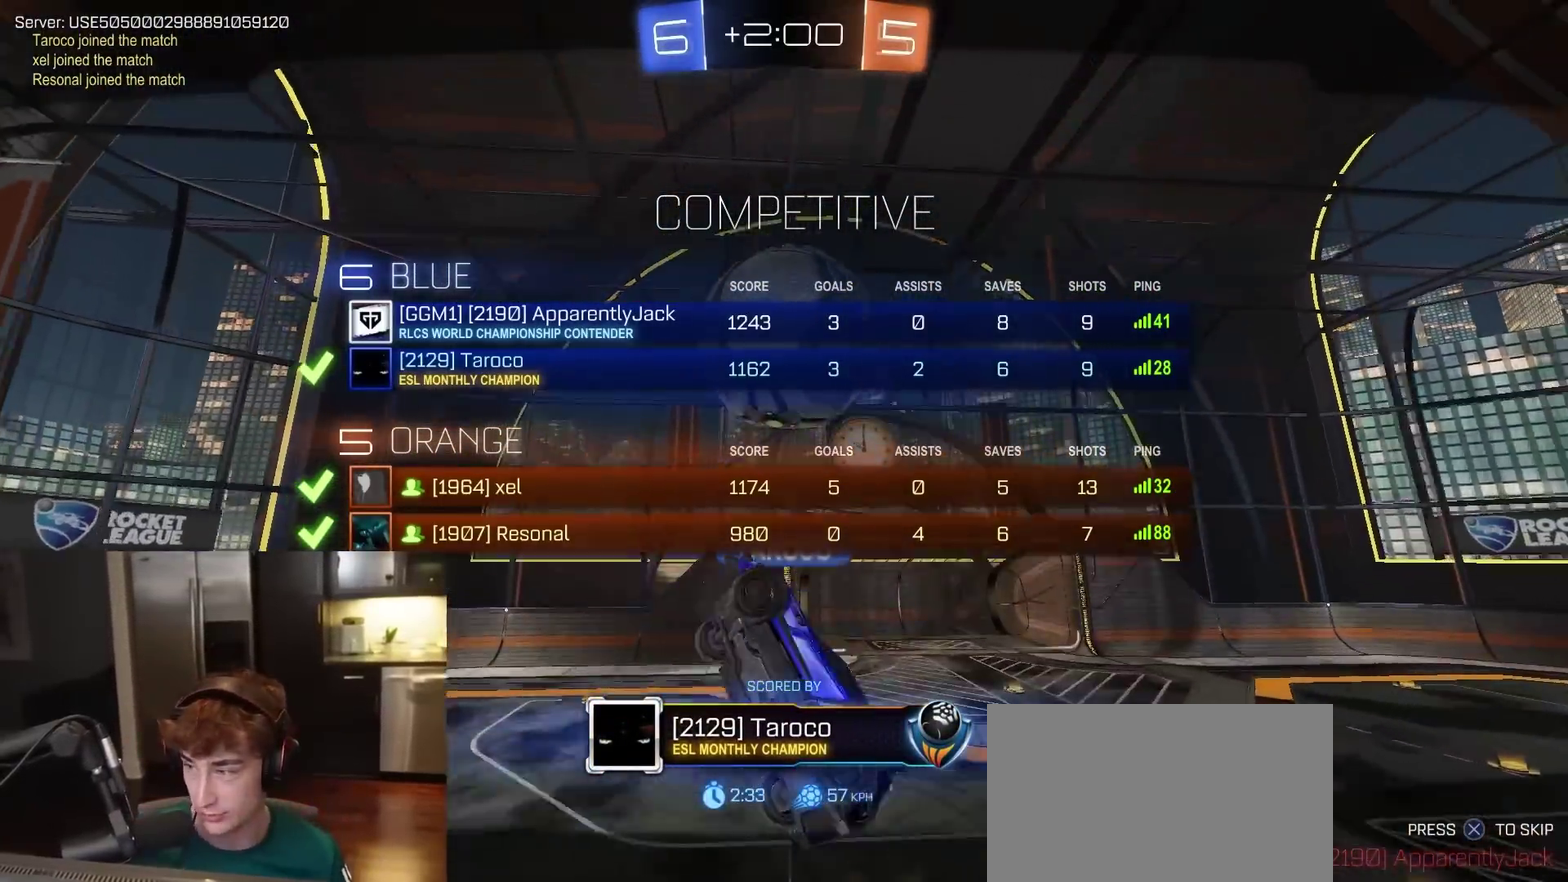
{"dt_ms": 300, "buttons": ["SELECT"], "left_stick": "center", "right_stick": "center", "events": []}
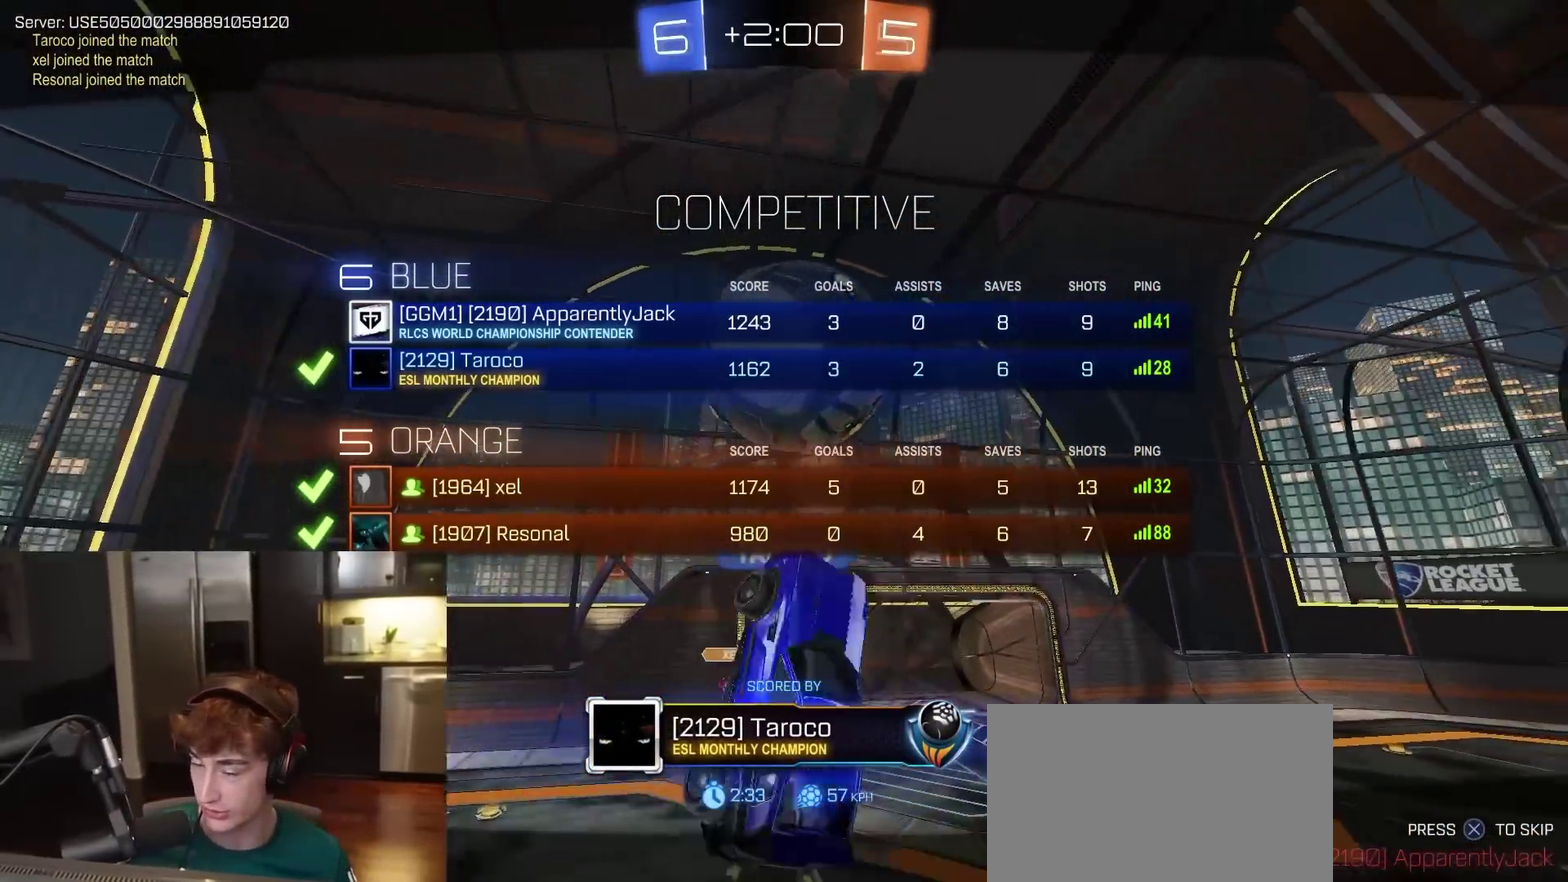
{"dt_ms": 800, "buttons": ["SELECT"], "left_stick": "center", "right_stick": "center", "events": []}
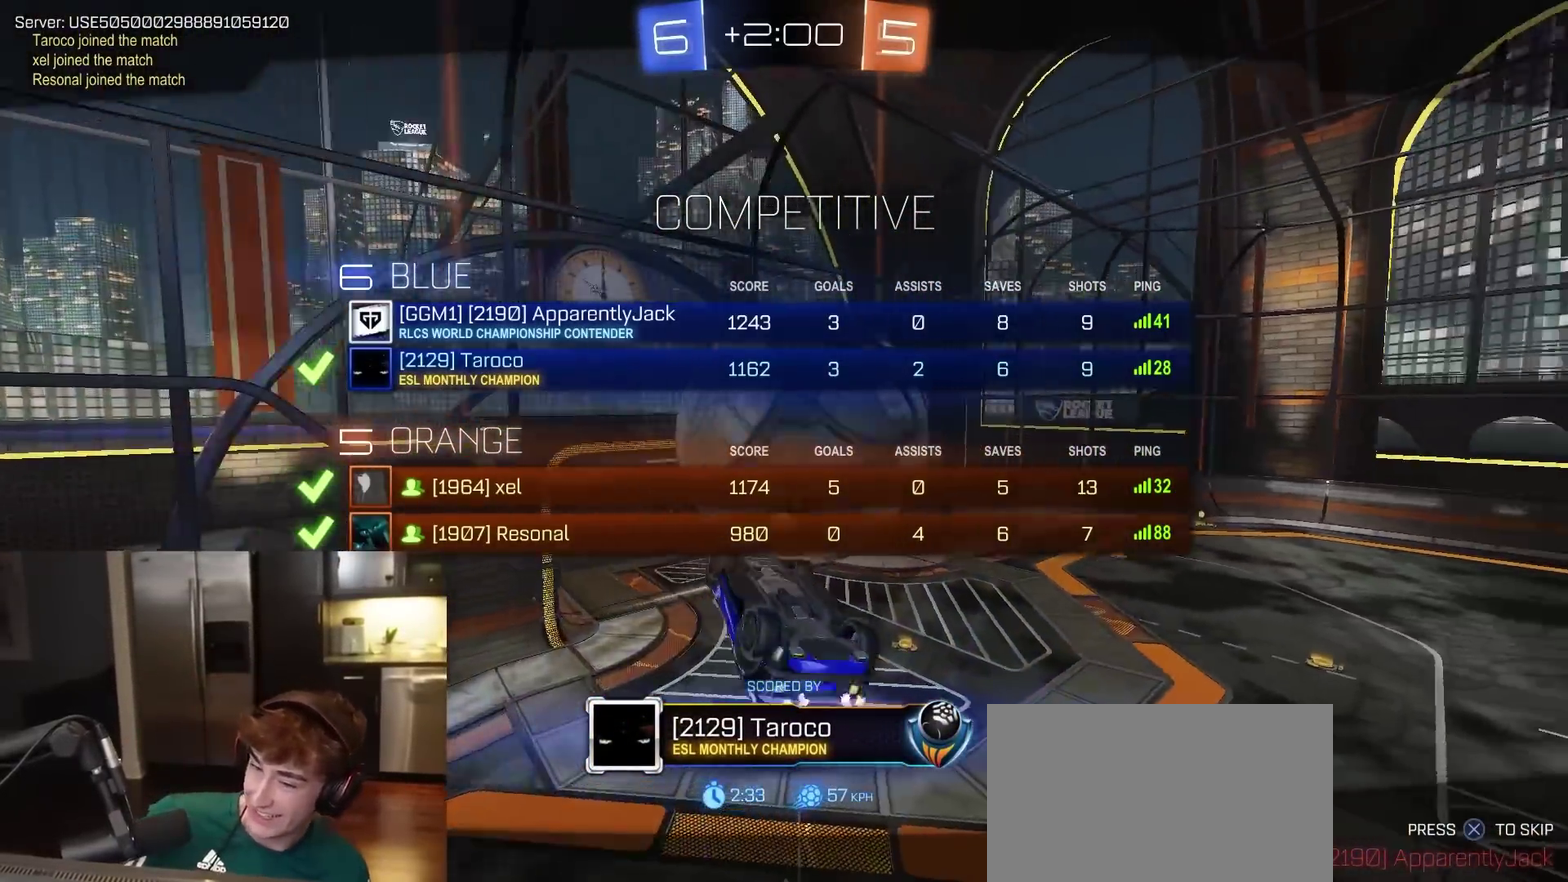
{"dt_ms": 400, "buttons": ["SELECT"], "left_stick": "center", "right_stick": "center", "events": []}
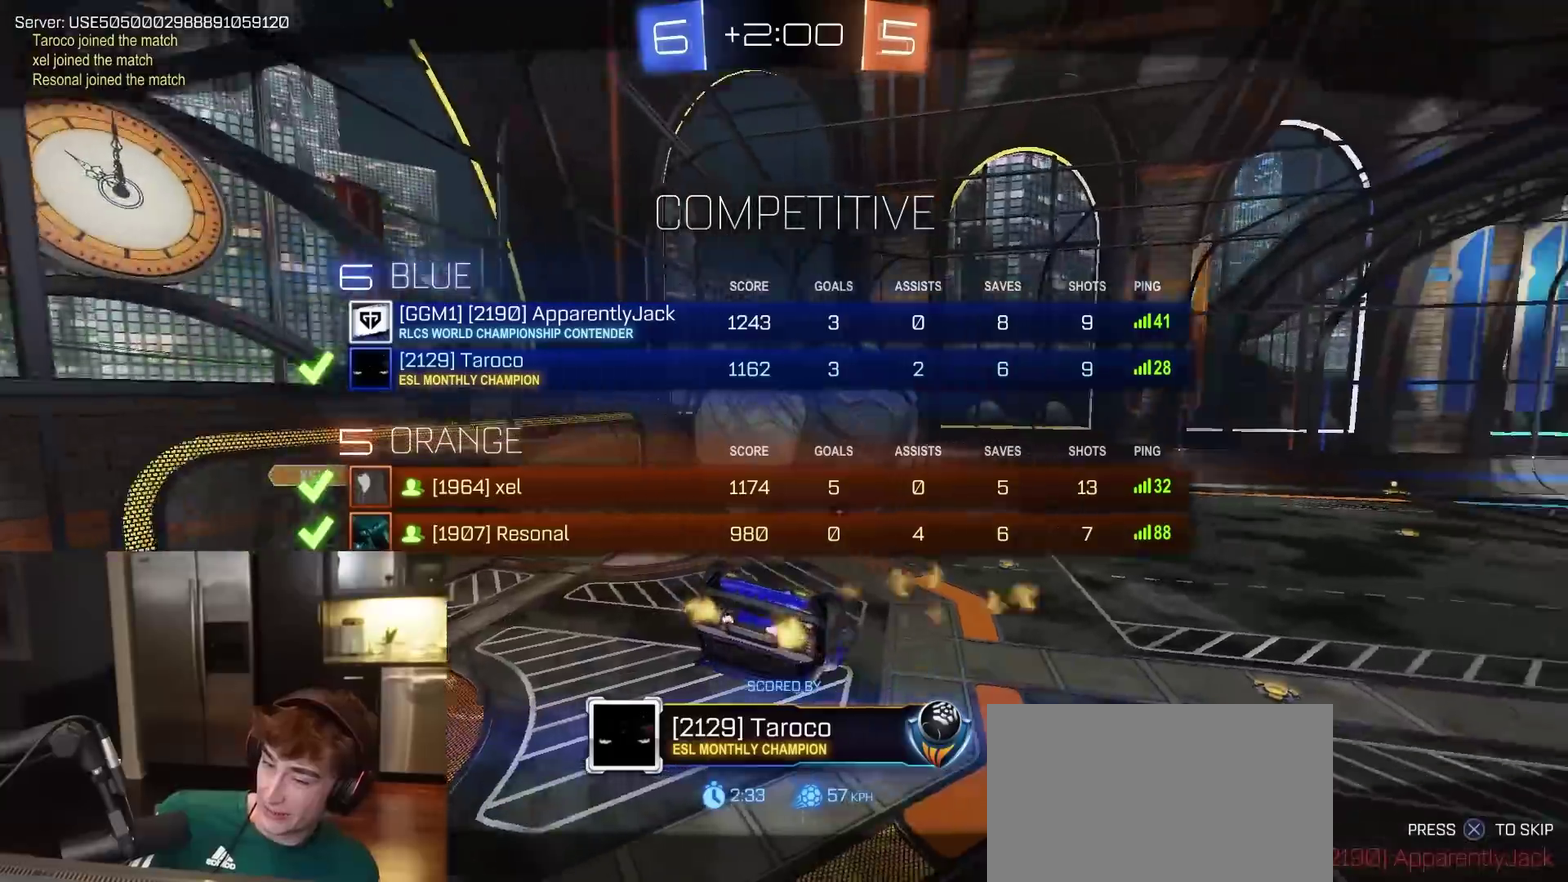
{"dt_ms": 500, "buttons": ["SELECT"], "left_stick": "center", "right_stick": "center", "events": []}
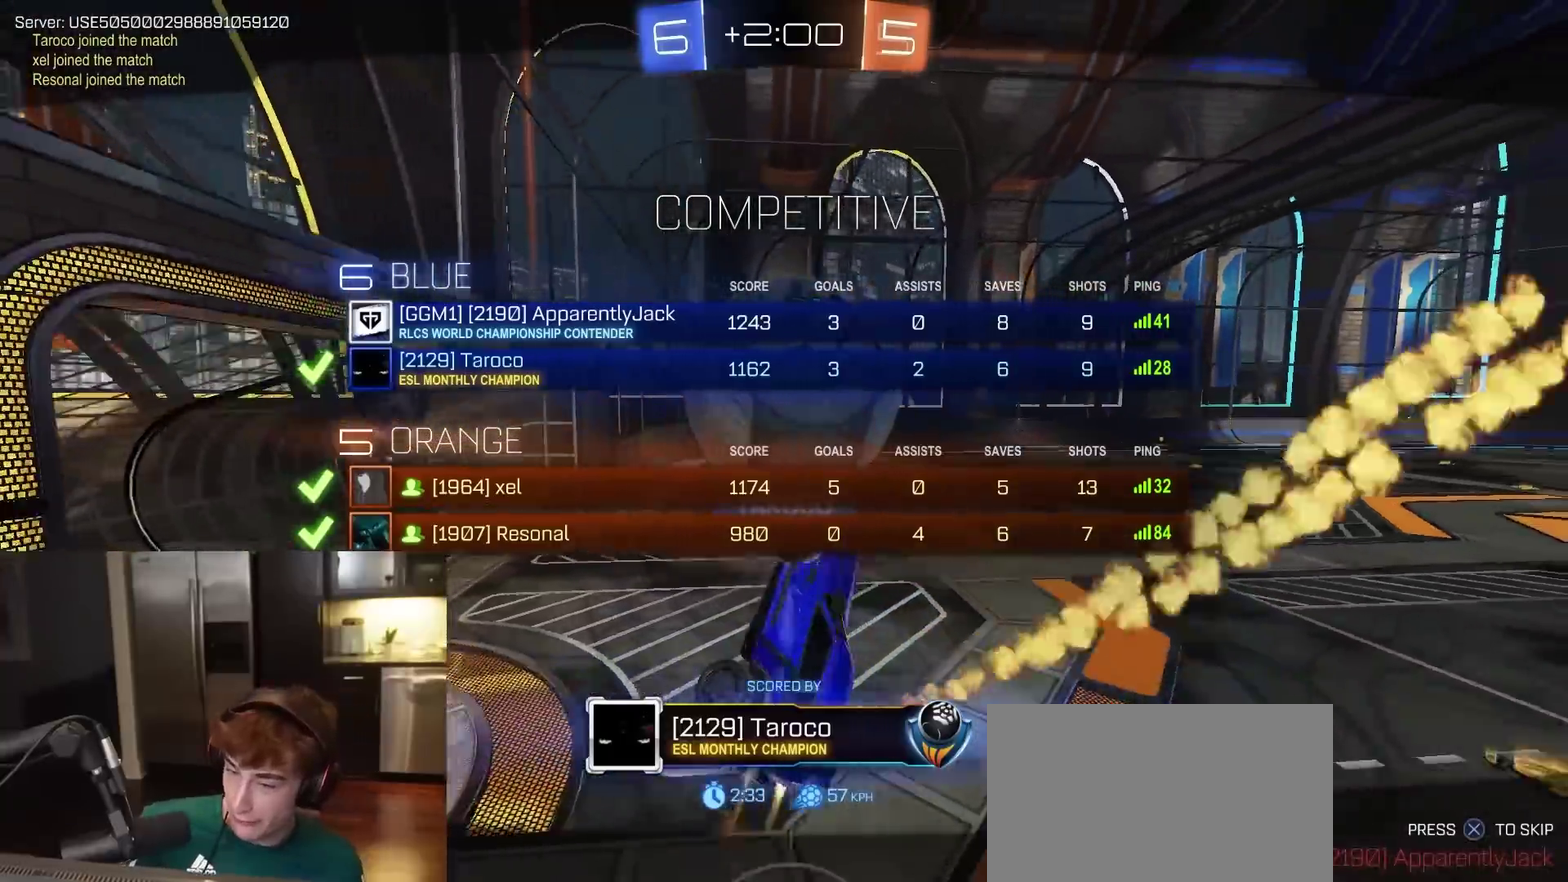
{"dt_ms": 500, "buttons": ["SELECT"], "left_stick": "center", "right_stick": "center", "events": []}
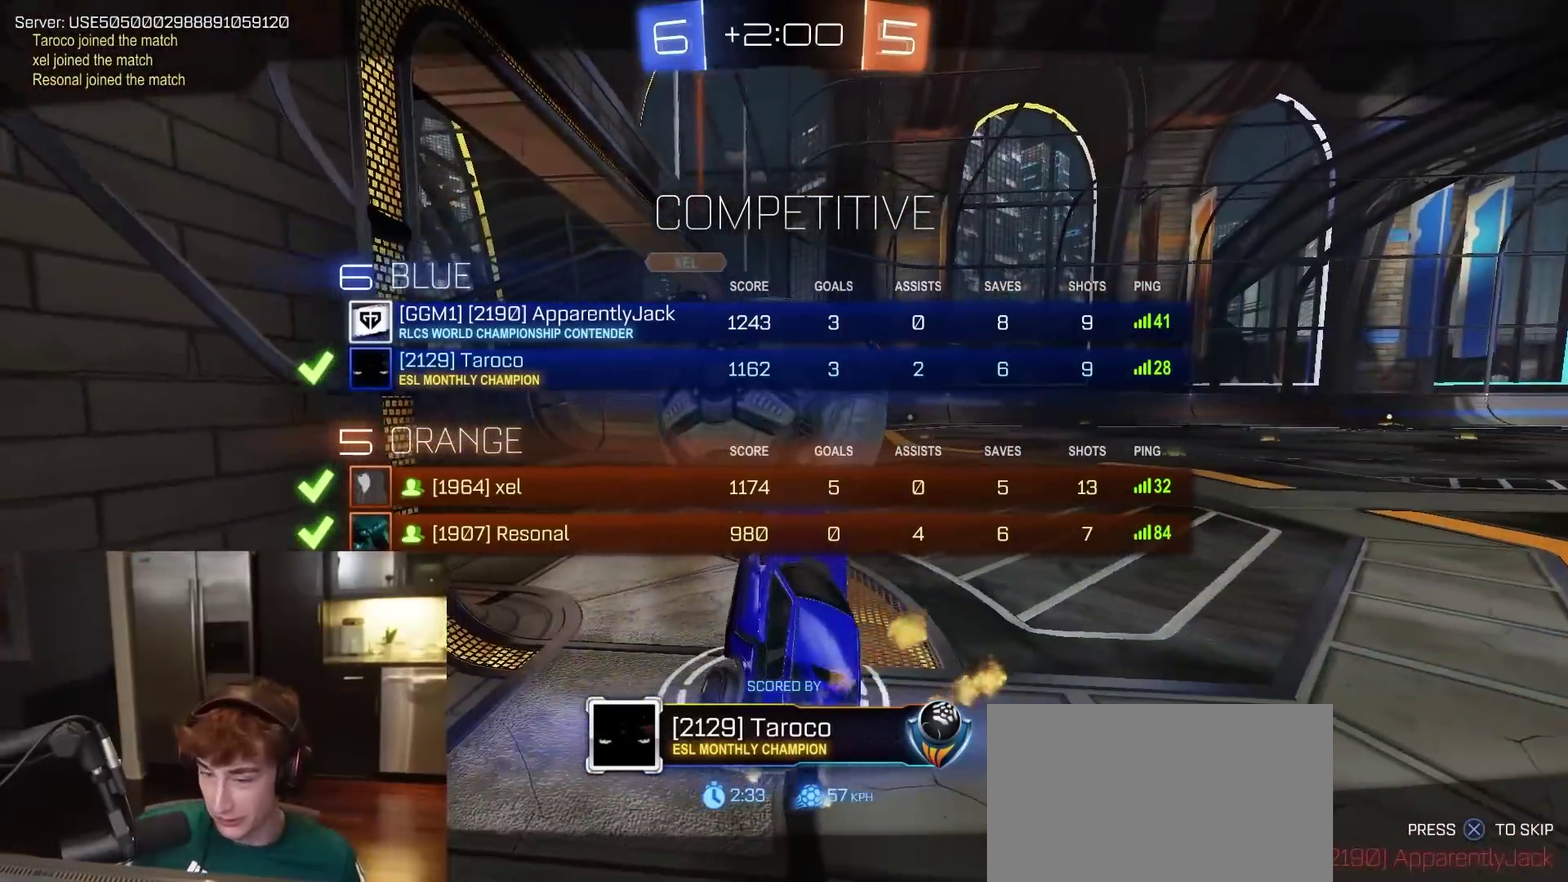
{"dt_ms": 400, "buttons": ["SELECT"], "left_stick": "center", "right_stick": "center", "events": []}
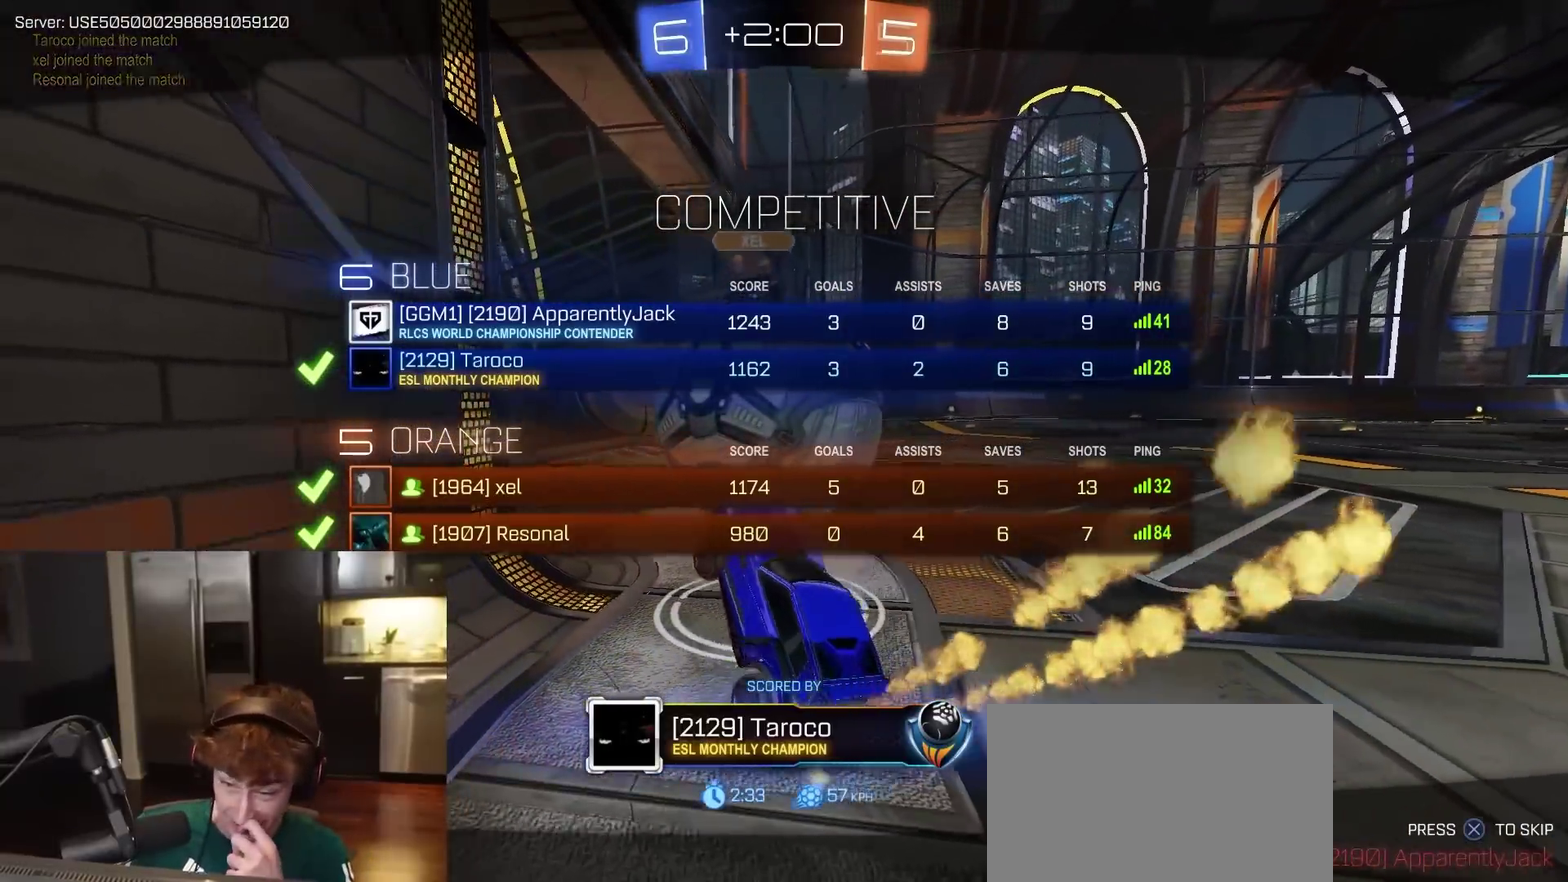
{"dt_ms": 600, "buttons": ["SELECT"], "left_stick": "center", "right_stick": "center", "events": []}
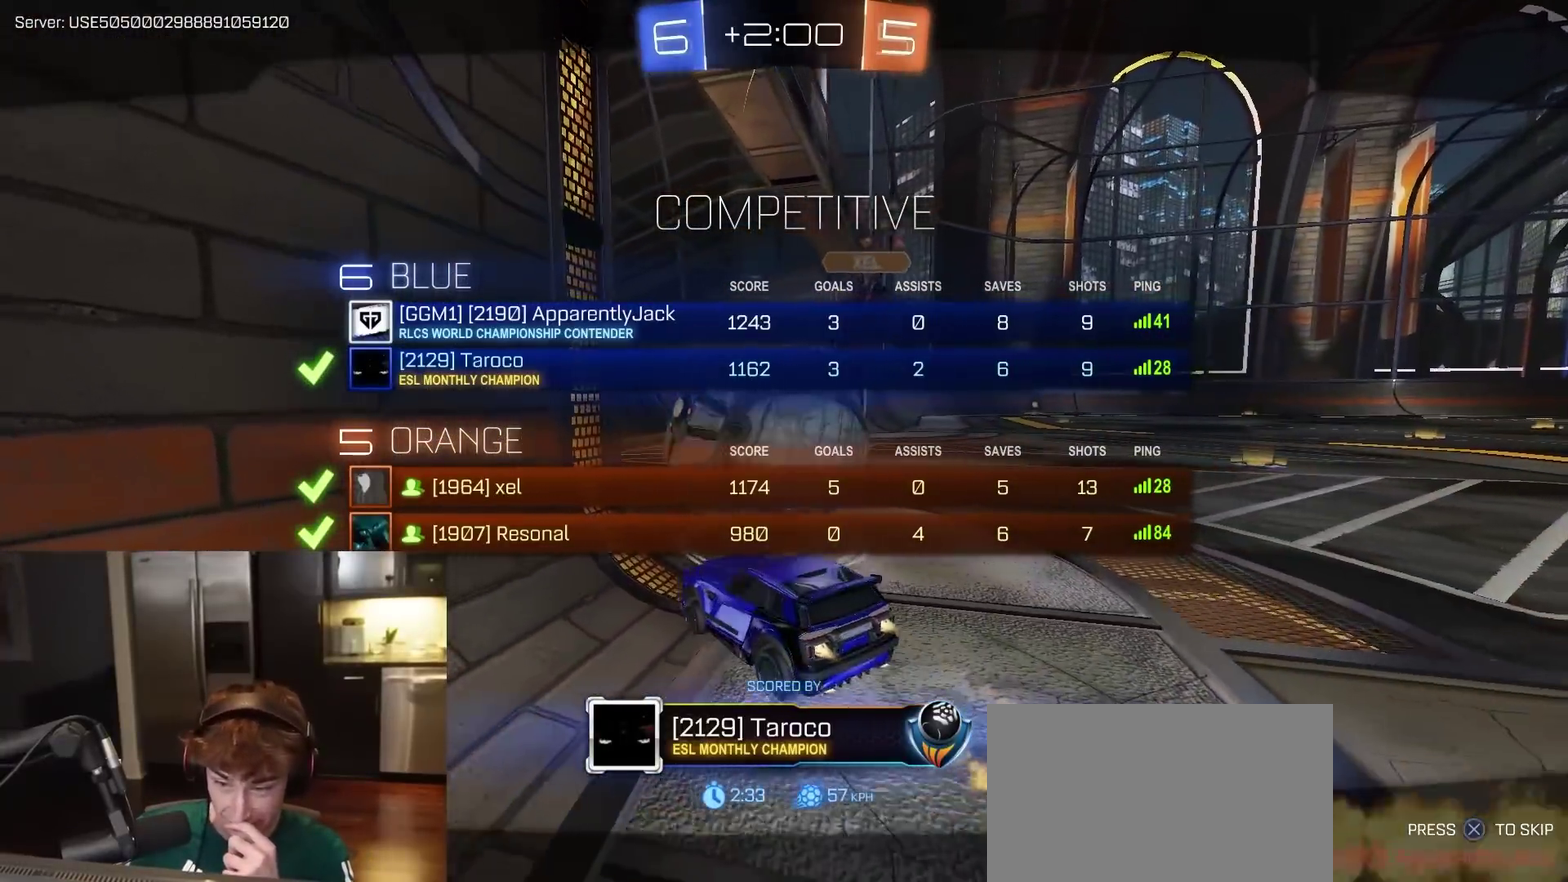
{"dt_ms": 300, "buttons": ["SELECT"], "left_stick": "center", "right_stick": "center", "events": []}
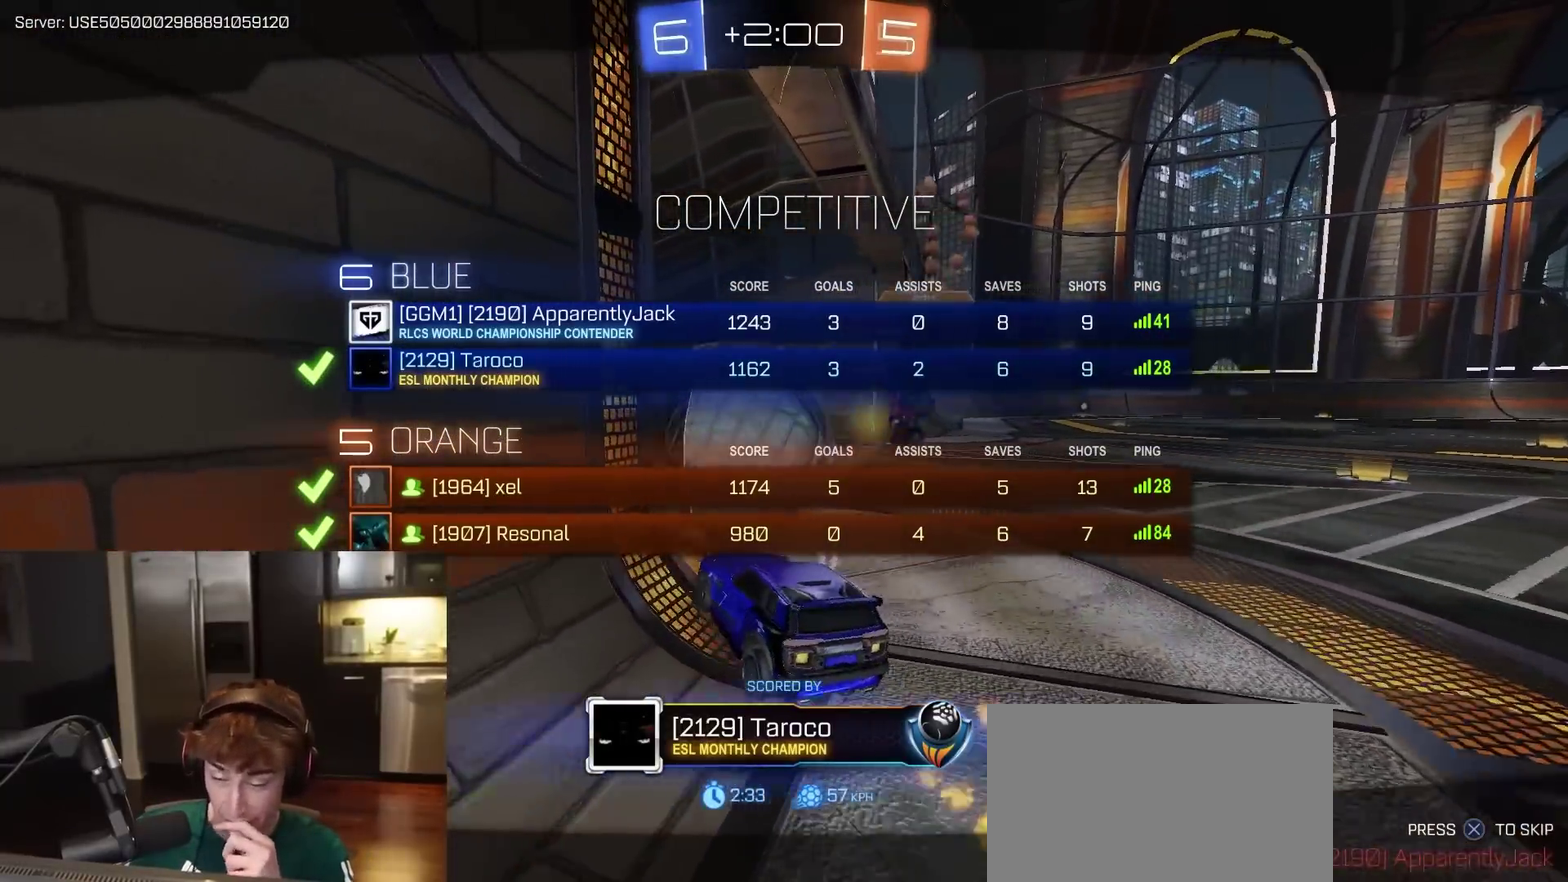
{"dt_ms": 800, "buttons": ["SELECT"], "left_stick": "center", "right_stick": "center", "events": []}
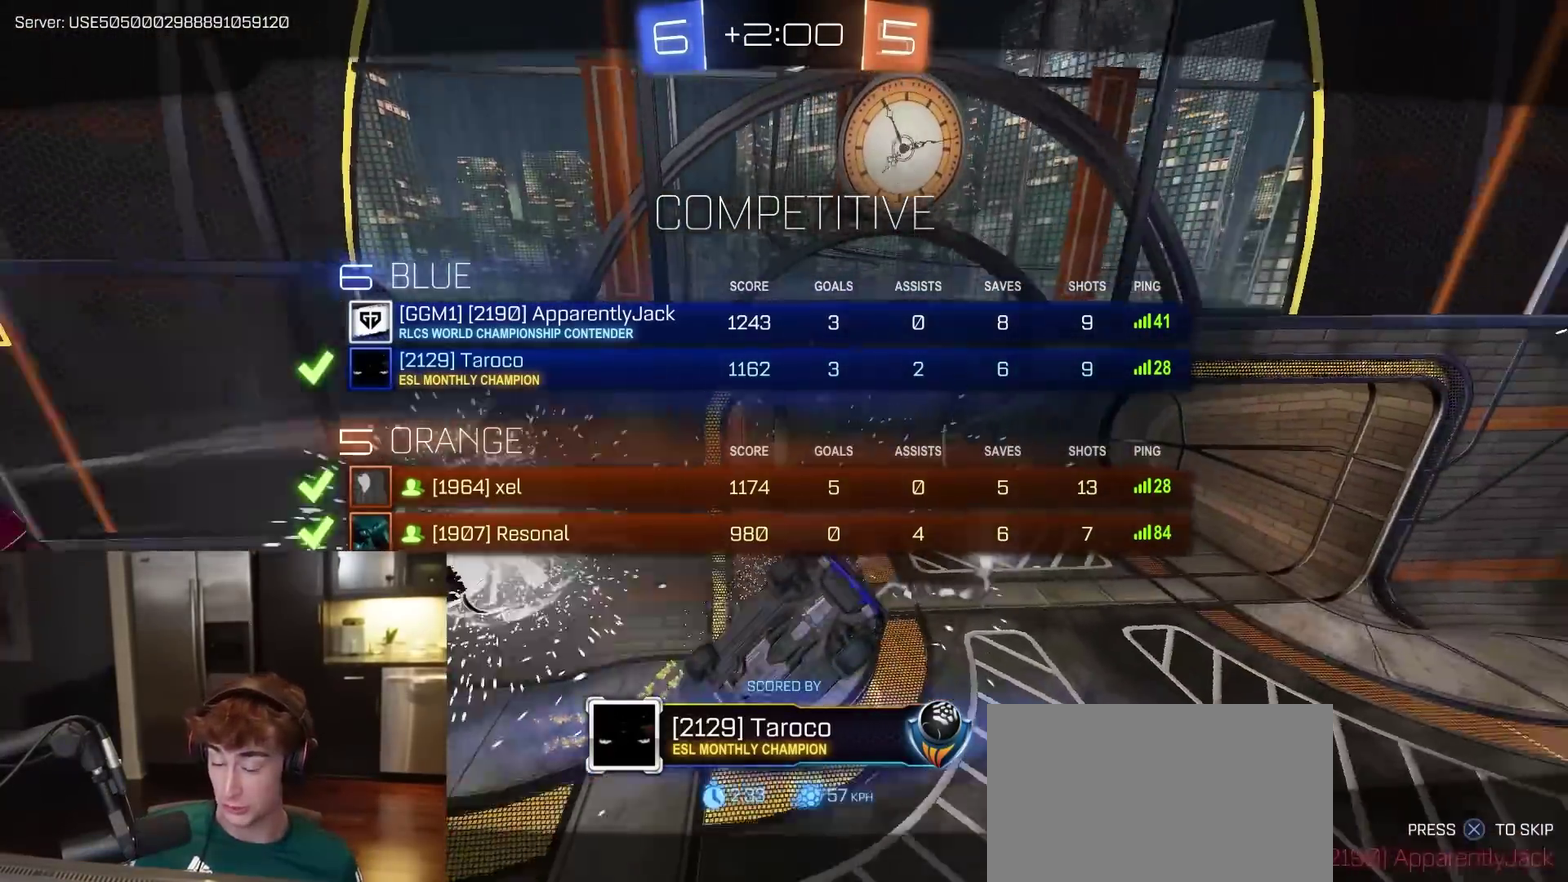
{"dt_ms": 400, "buttons": ["SELECT"], "left_stick": "center", "right_stick": "center", "events": []}
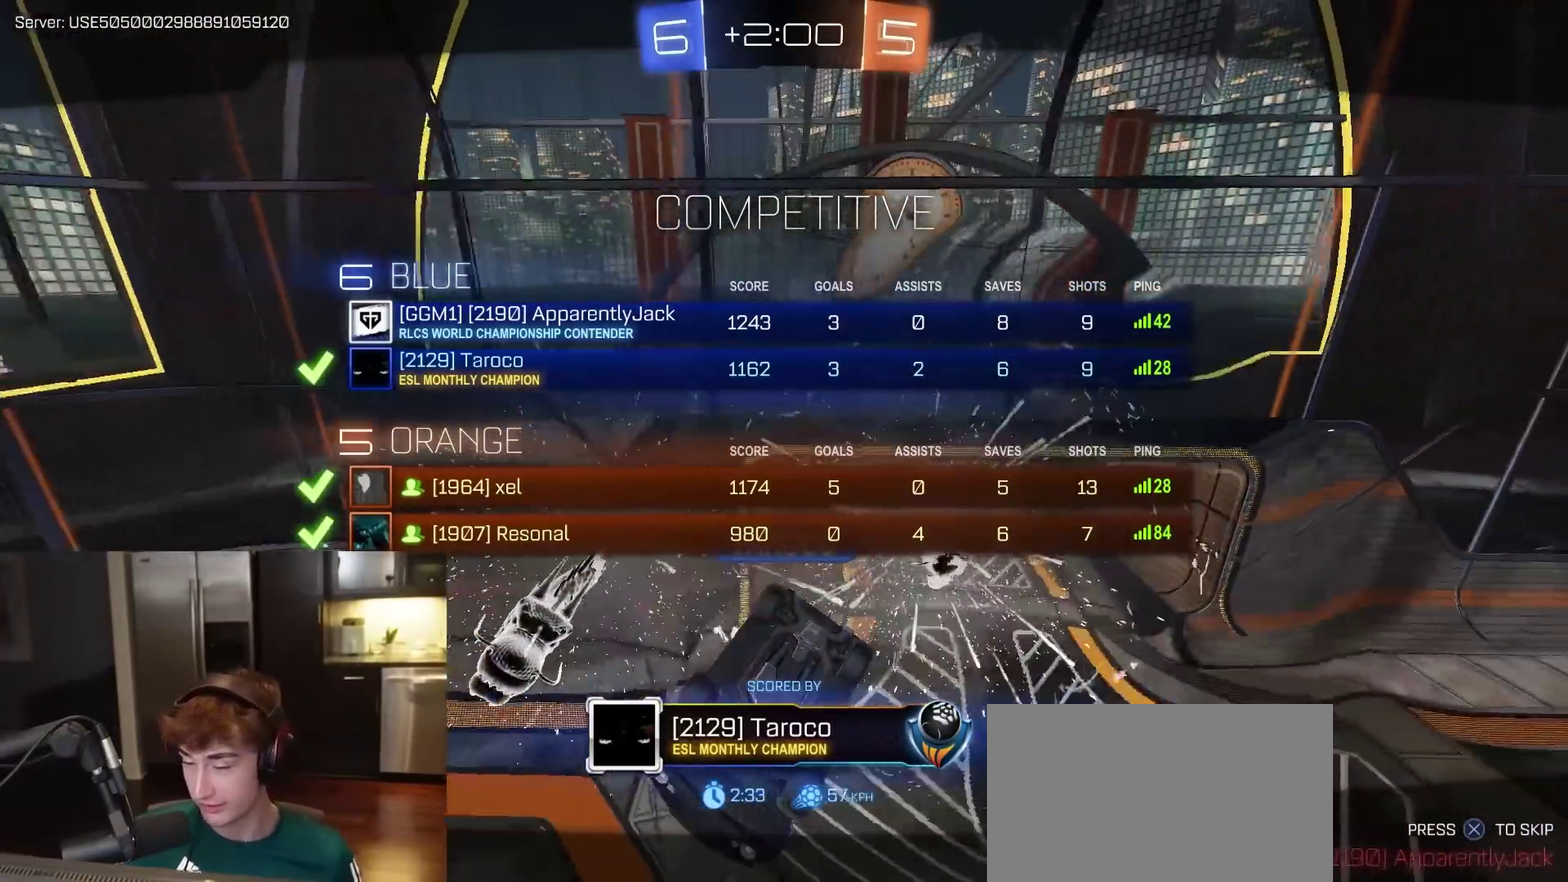
{"dt_ms": 500, "buttons": ["SELECT"], "left_stick": "center", "right_stick": "center", "events": []}
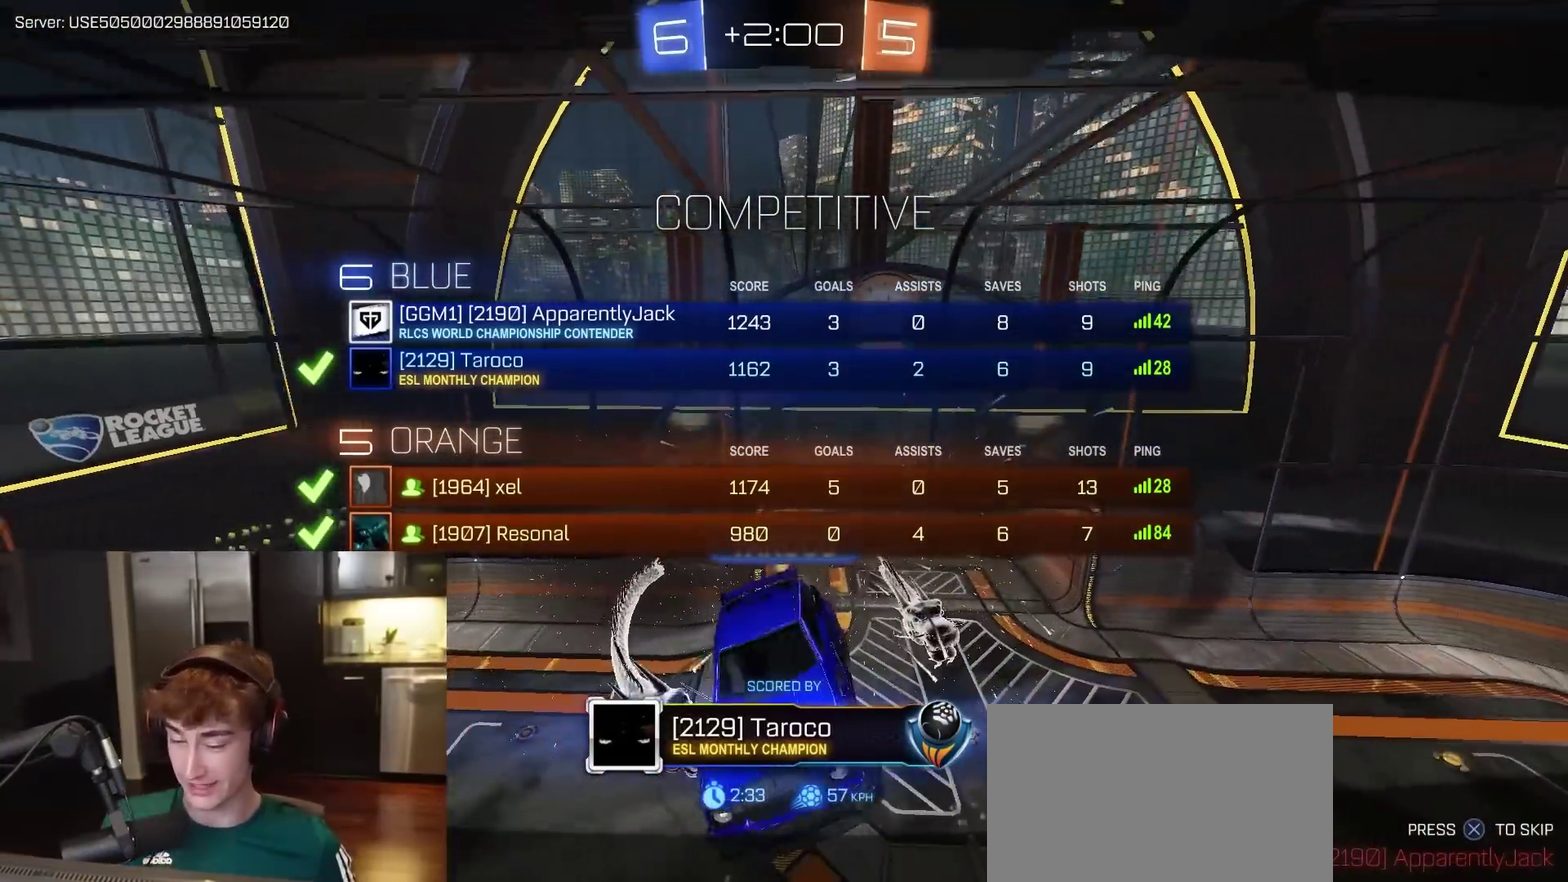
{"dt_ms": 500, "buttons": ["SELECT"], "left_stick": "center", "right_stick": "center", "events": []}
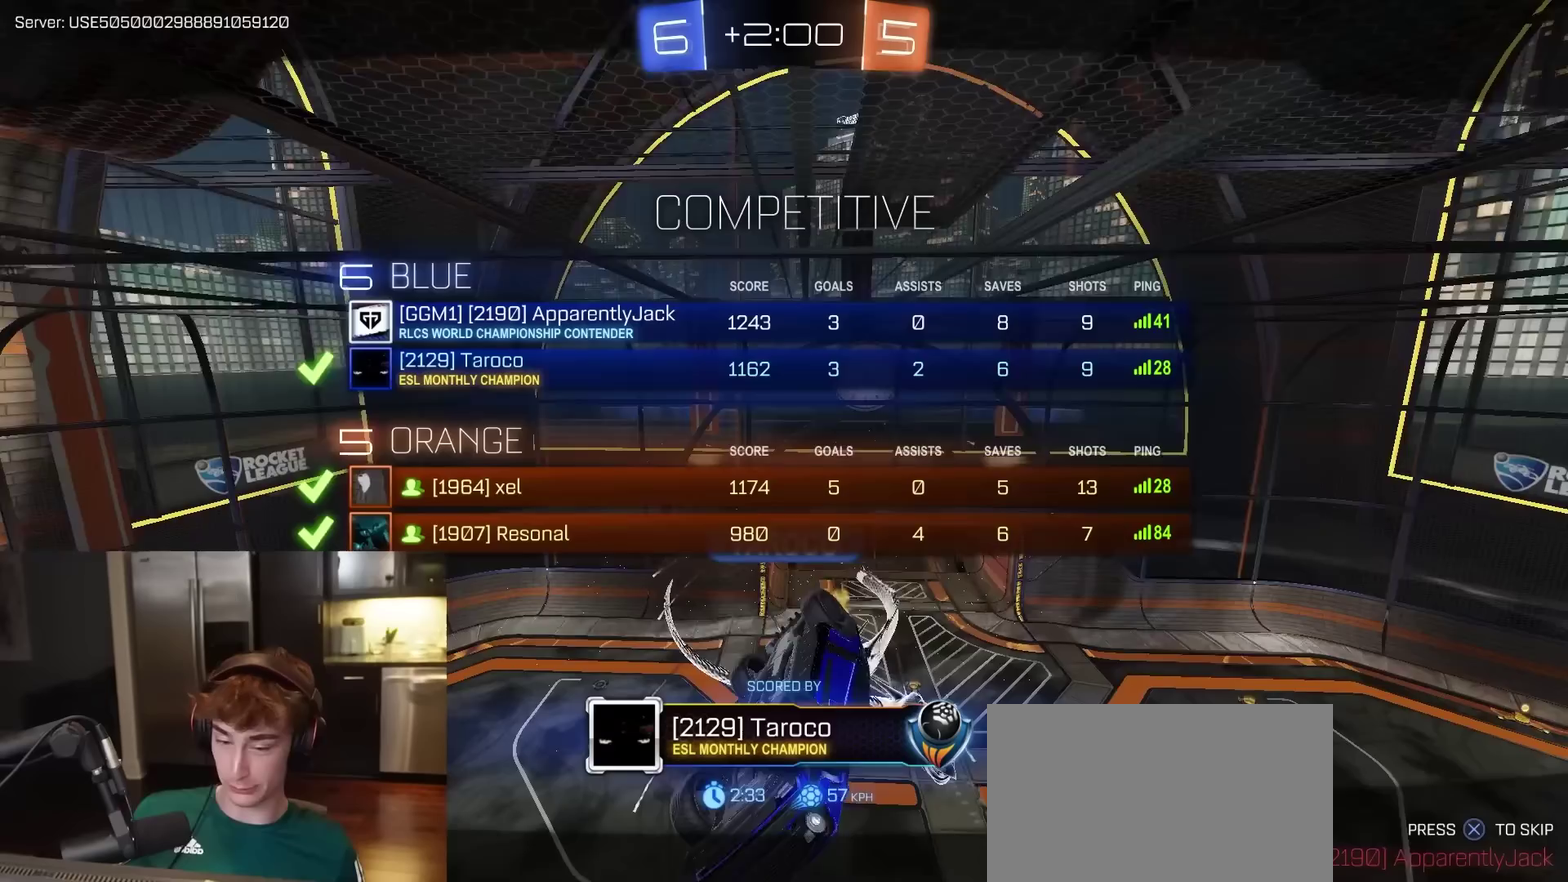
{"dt_ms": 400, "buttons": ["SELECT"], "left_stick": "center", "right_stick": "center", "events": [[167, "SELECT", "up"], [267, "SELECT", "down"]]}
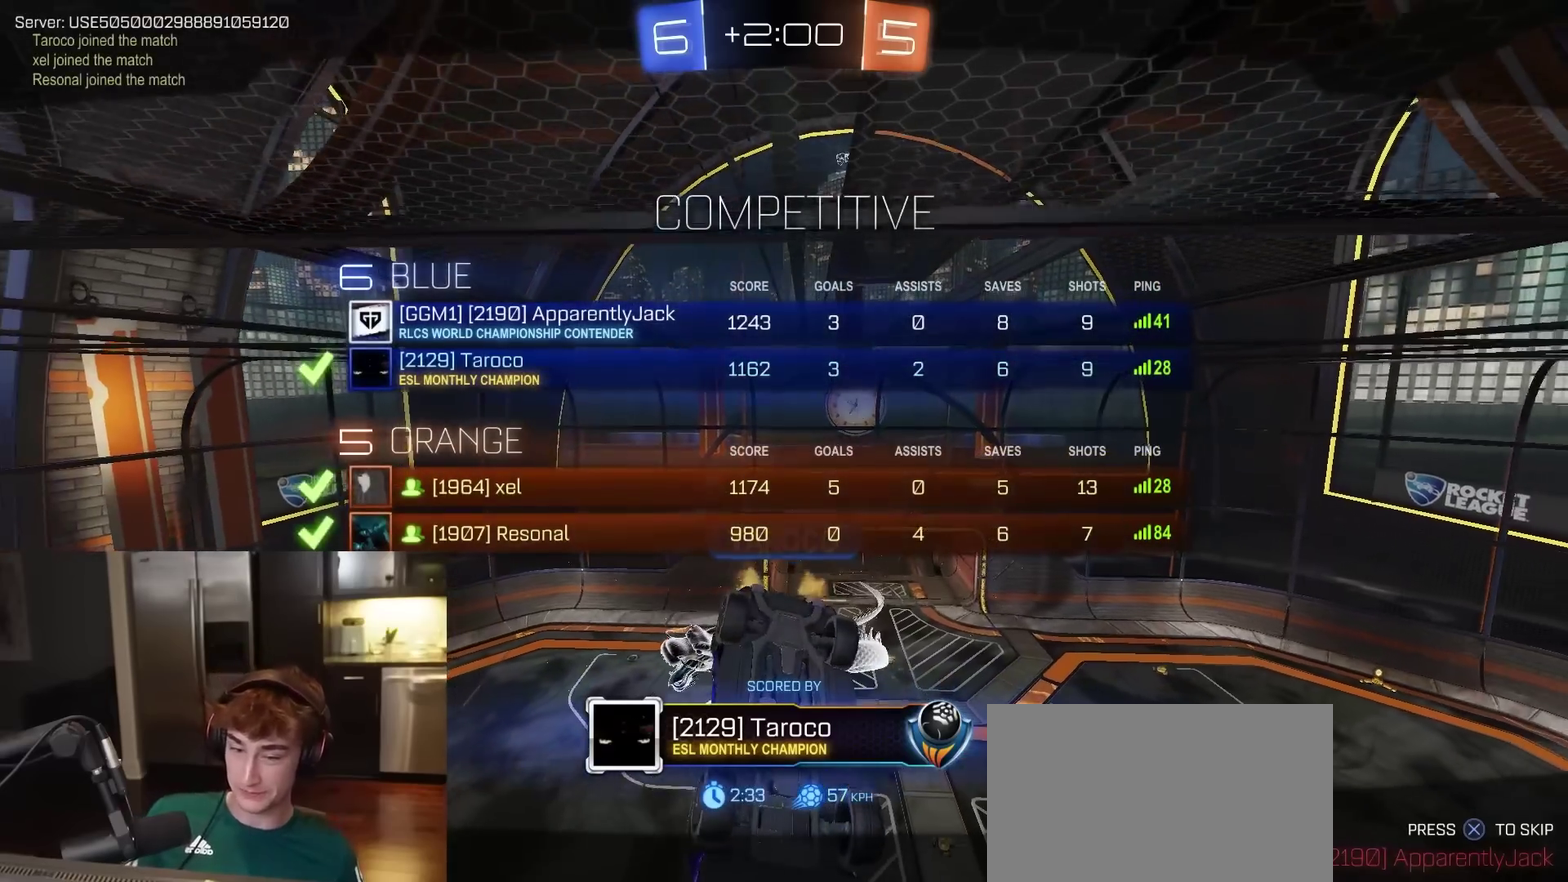
{"dt_ms": 600, "buttons": ["SELECT"], "left_stick": "center", "right_stick": "center", "events": []}
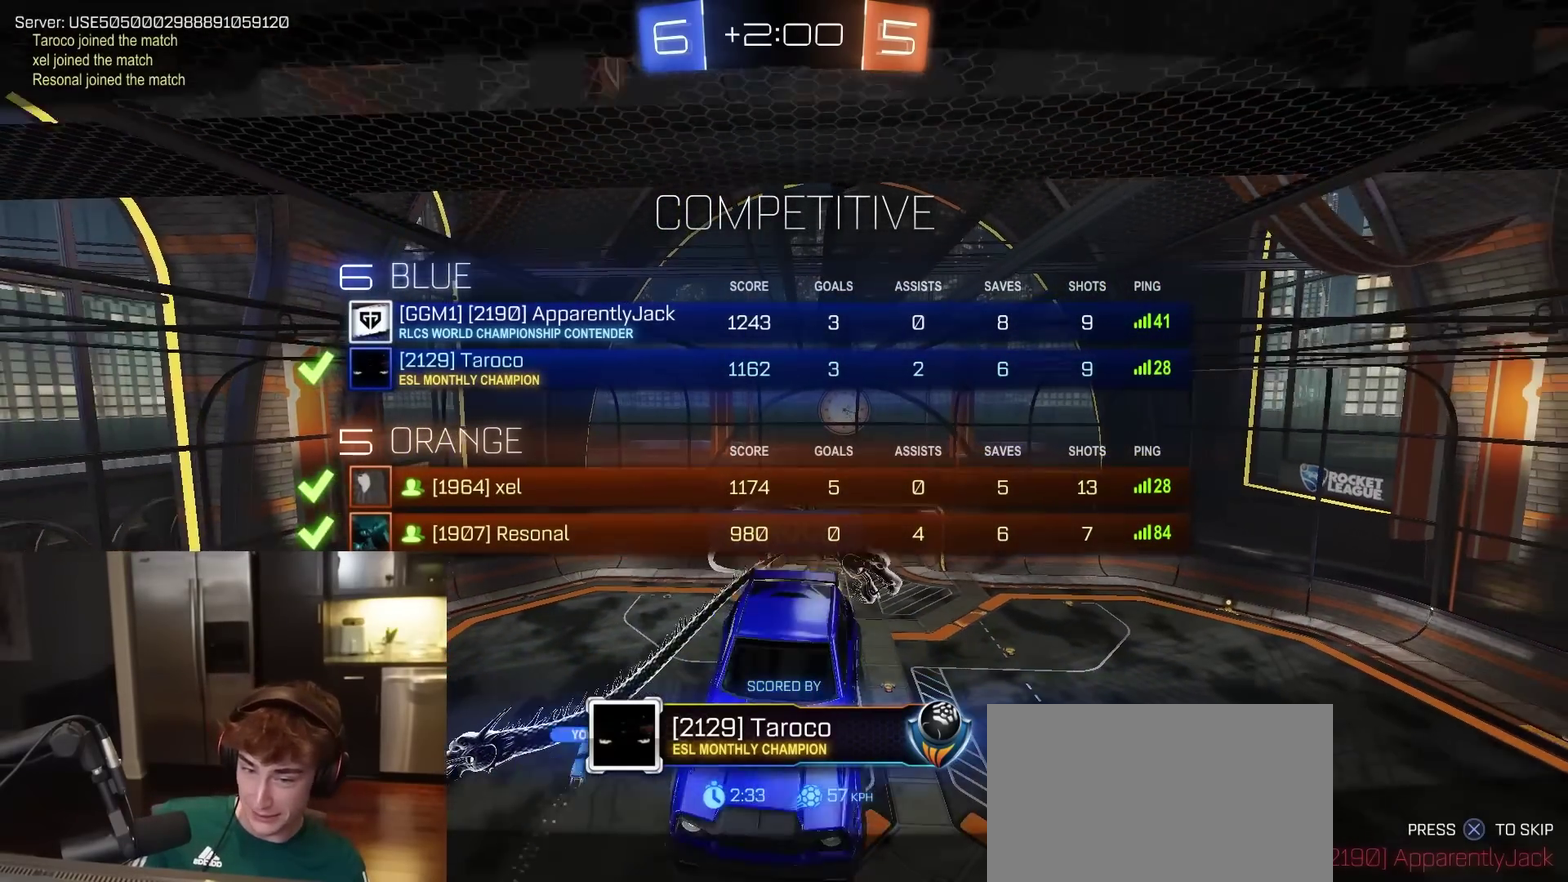
{"dt_ms": 500, "buttons": ["SELECT"], "left_stick": "center", "right_stick": "center", "events": []}
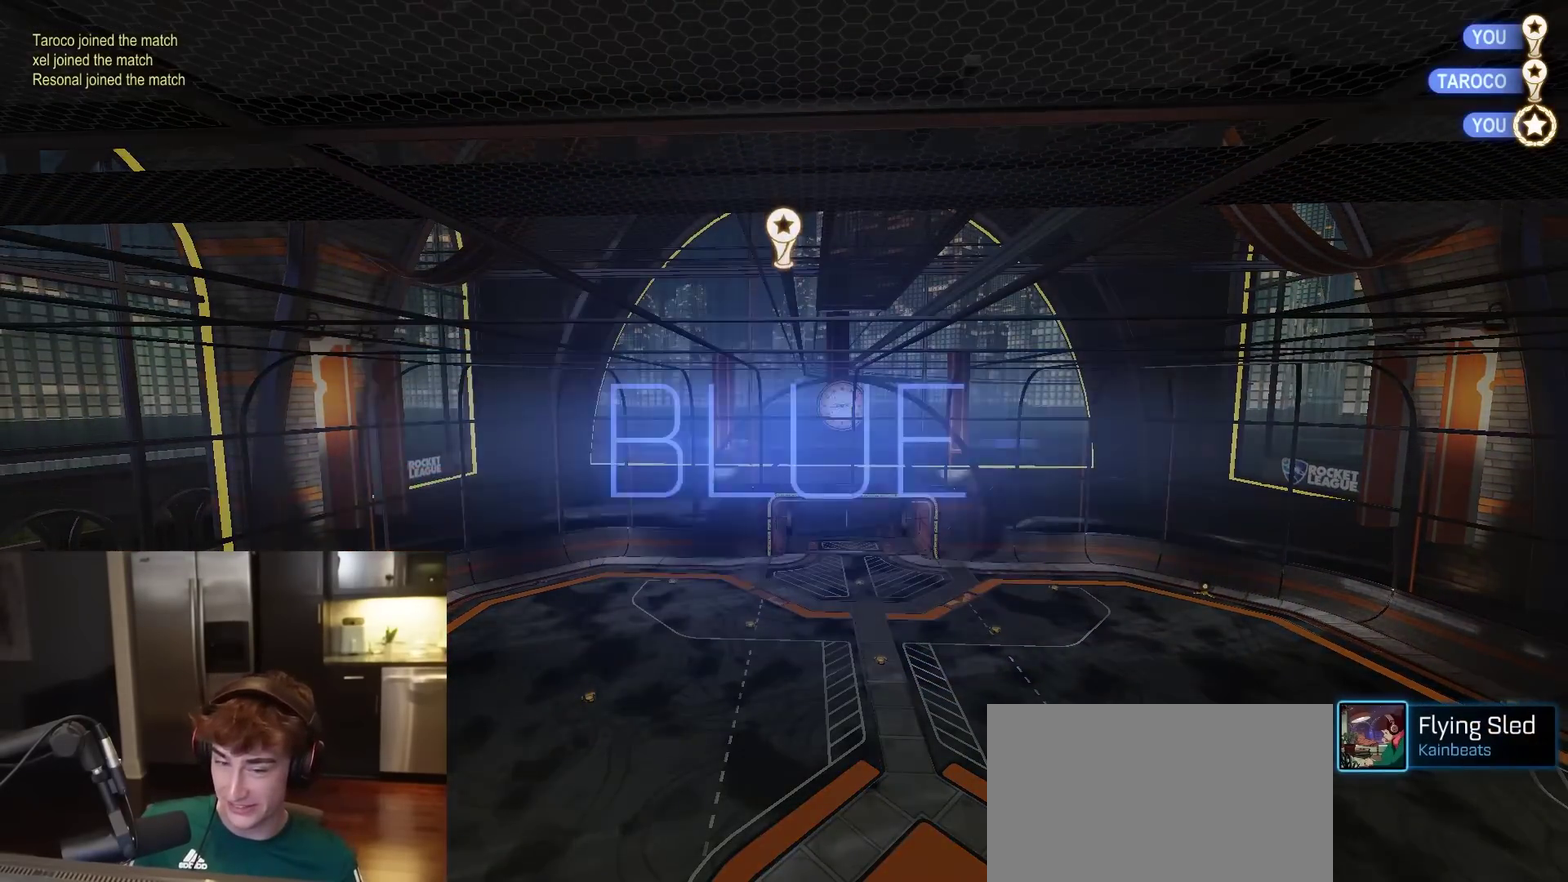
{"dt_ms": 500, "buttons": [], "left_stick": "center", "right_stick": "center", "events": [[300, "SELECT", "up"]]}